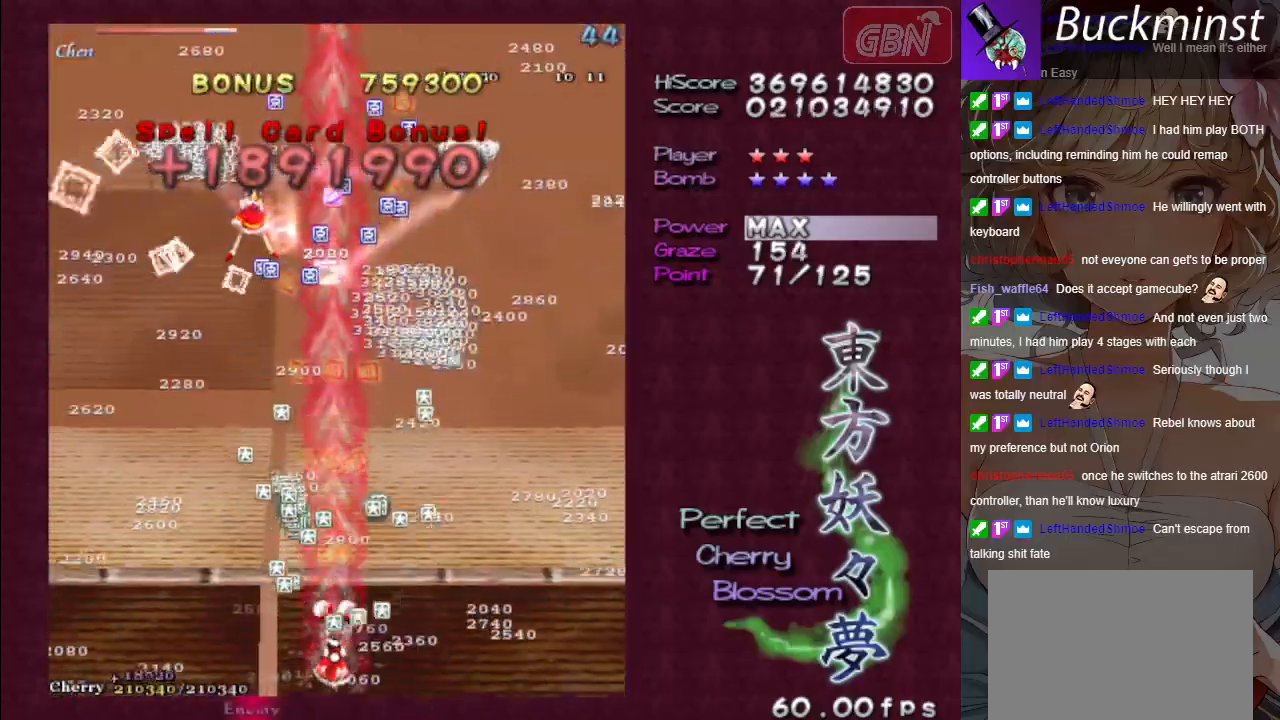
Gameplay with a controller (Xbox layout); each line is a JSON object with the inputs held at the frame after it. "events" lists button and stick changes between this image and that frame as [ms after this image, input, new state], when the widget could be followed in between. Not read: right_stick.
{"buttons": ["A", "X"], "left_stick": "left", "events": [[233, "left_stick", "up-left"], [317, "left_stick", "center"], [467, "left_stick", "left"]]}
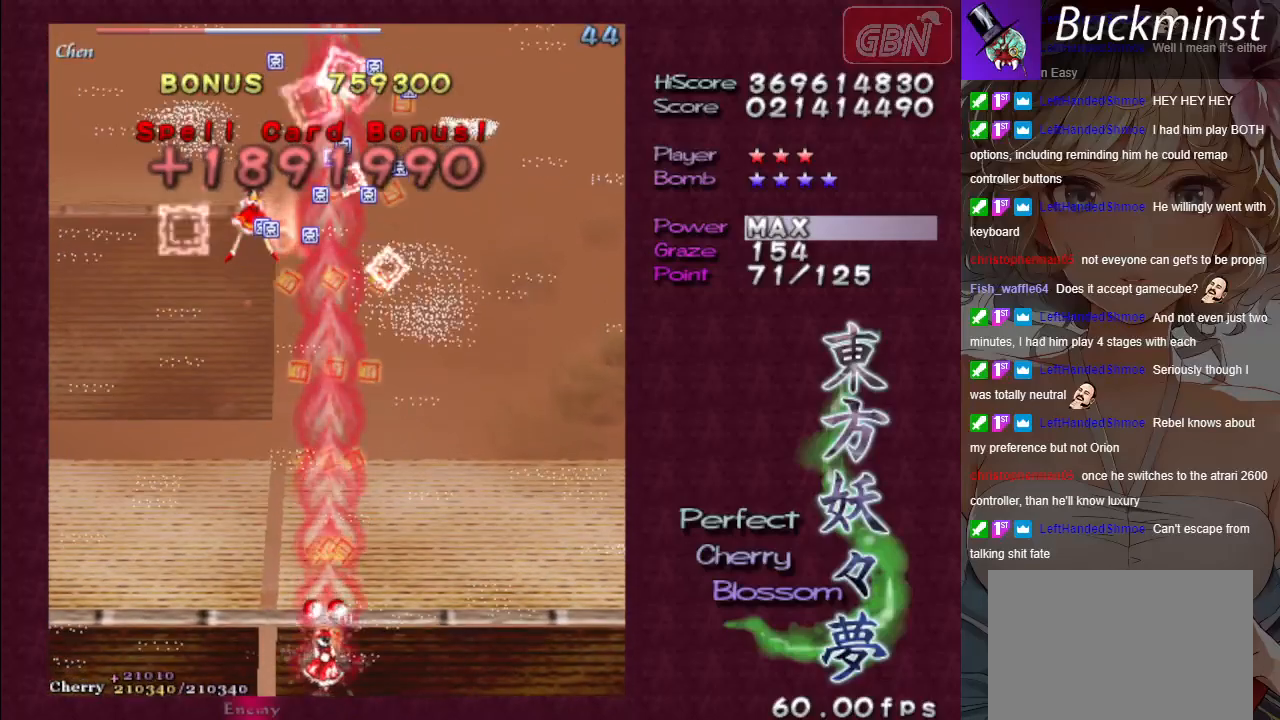
{"buttons": ["A"], "left_stick": "up", "events": [[133, "X", "up"], [167, "left_stick", "up-left"], [267, "left_stick", "up"]]}
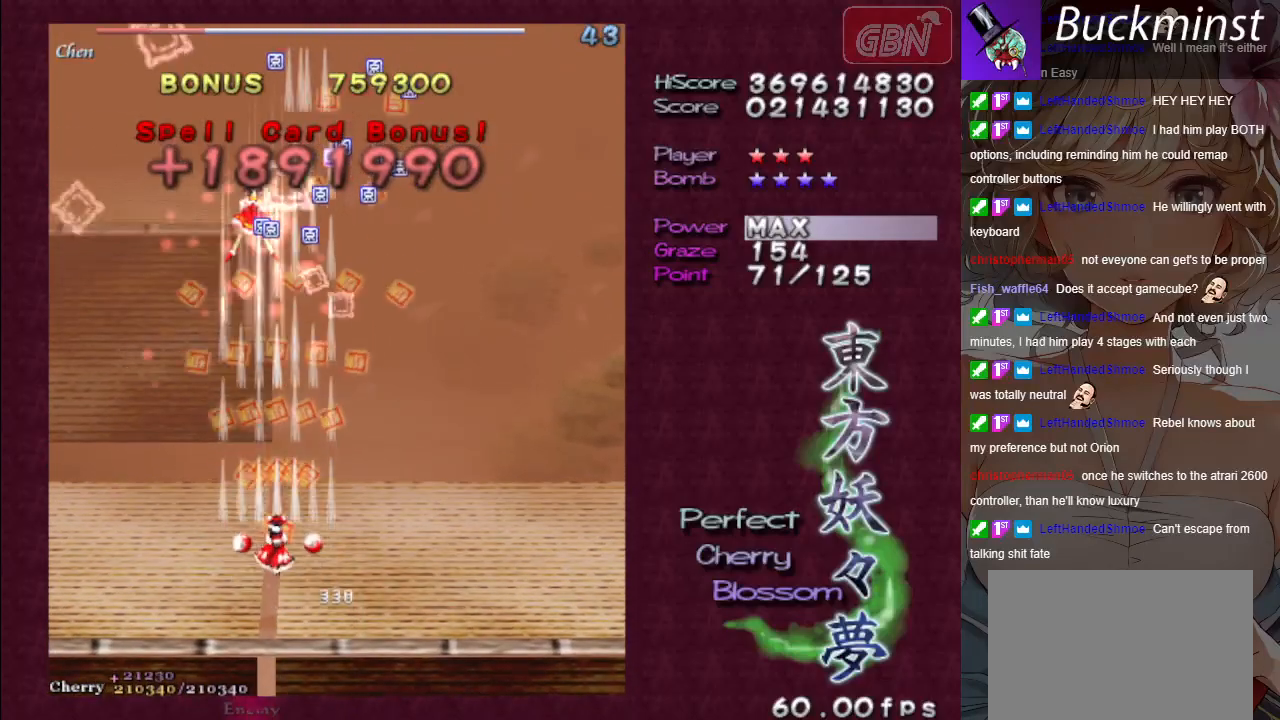
{"buttons": ["A"], "left_stick": "center", "events": [[117, "left_stick", "center"], [217, "left_stick", "left"], [317, "left_stick", "down"], [433, "left_stick", "center"]]}
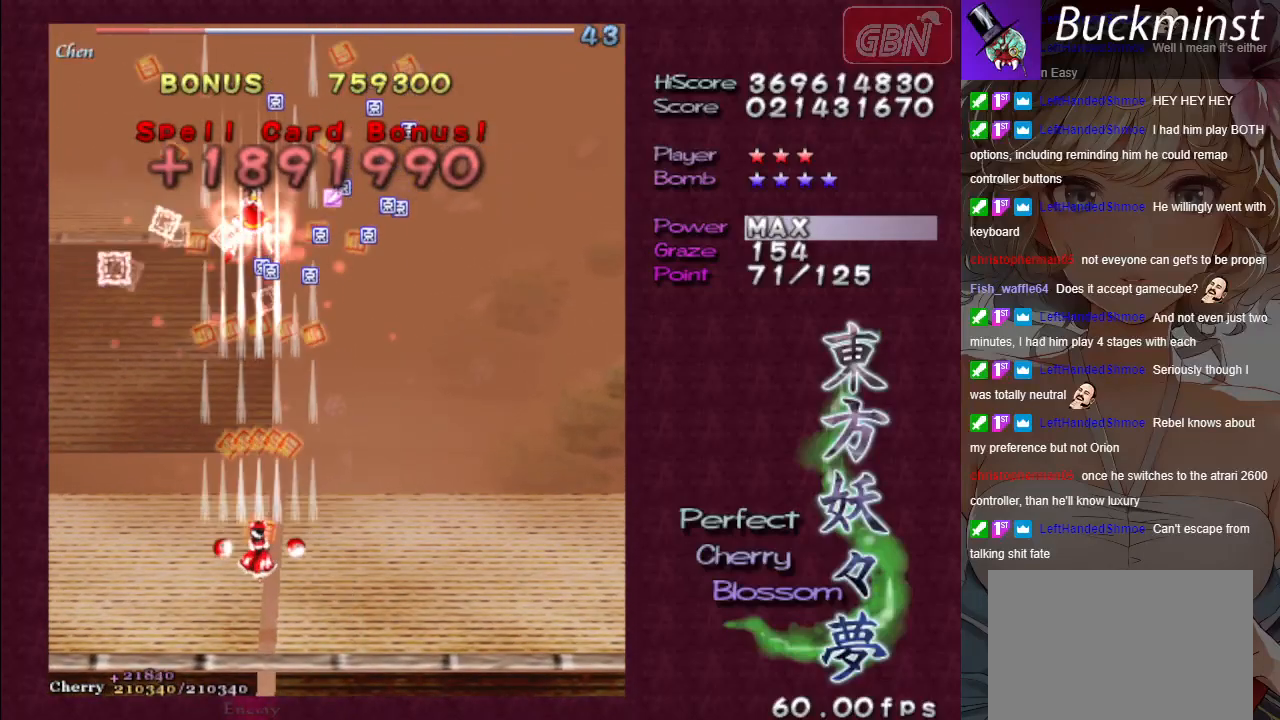
{"buttons": ["A"], "left_stick": "center", "events": []}
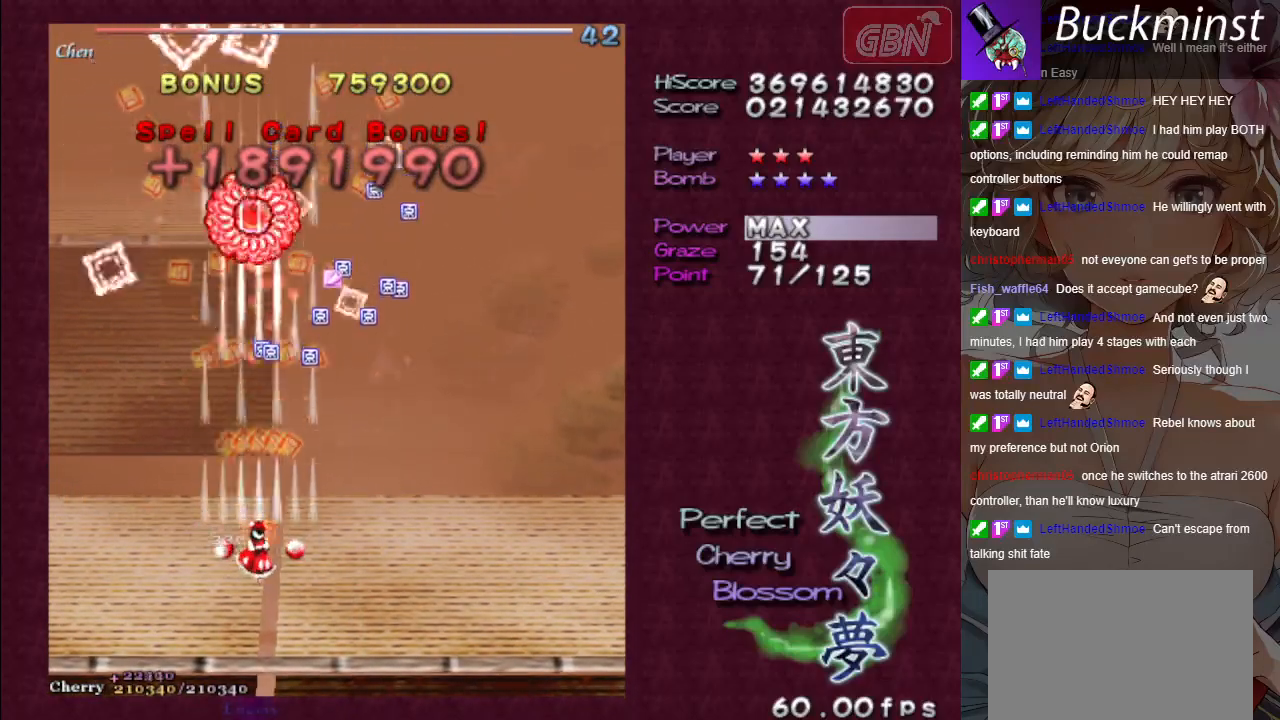
{"buttons": ["A"], "left_stick": "center", "events": []}
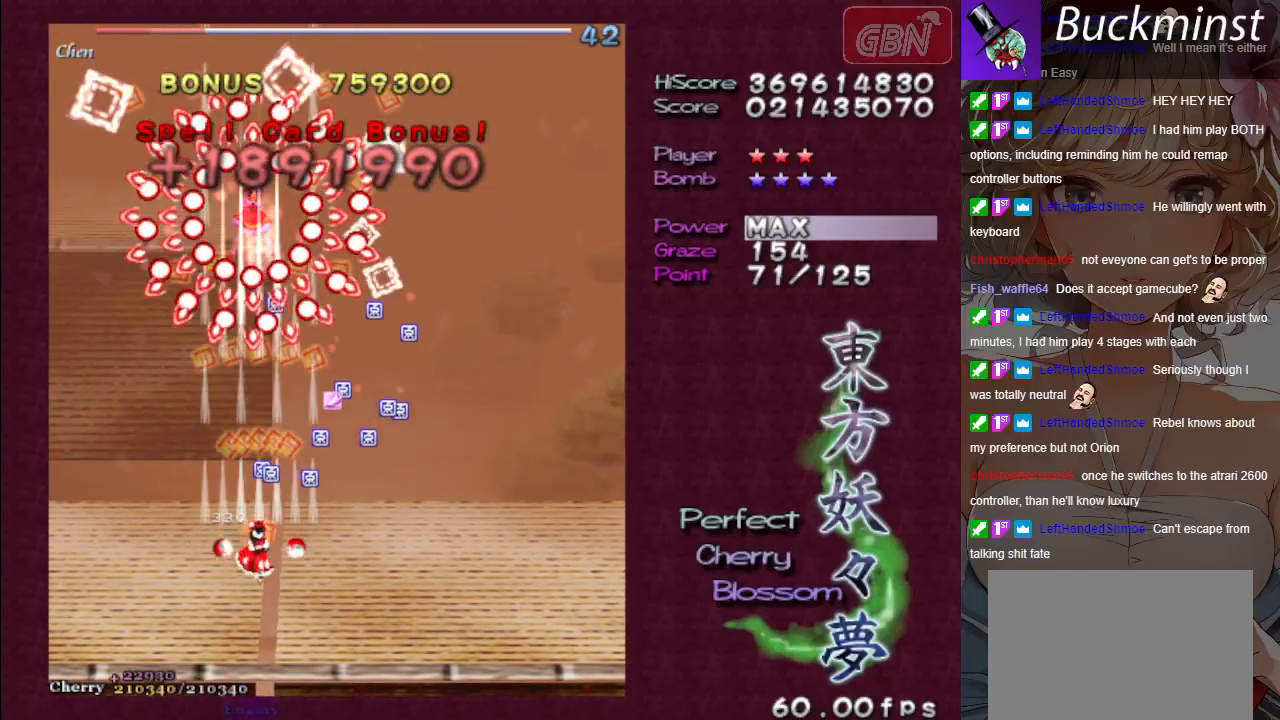
{"buttons": ["A"], "left_stick": "down-right", "events": [[283, "left_stick", "down-right"]]}
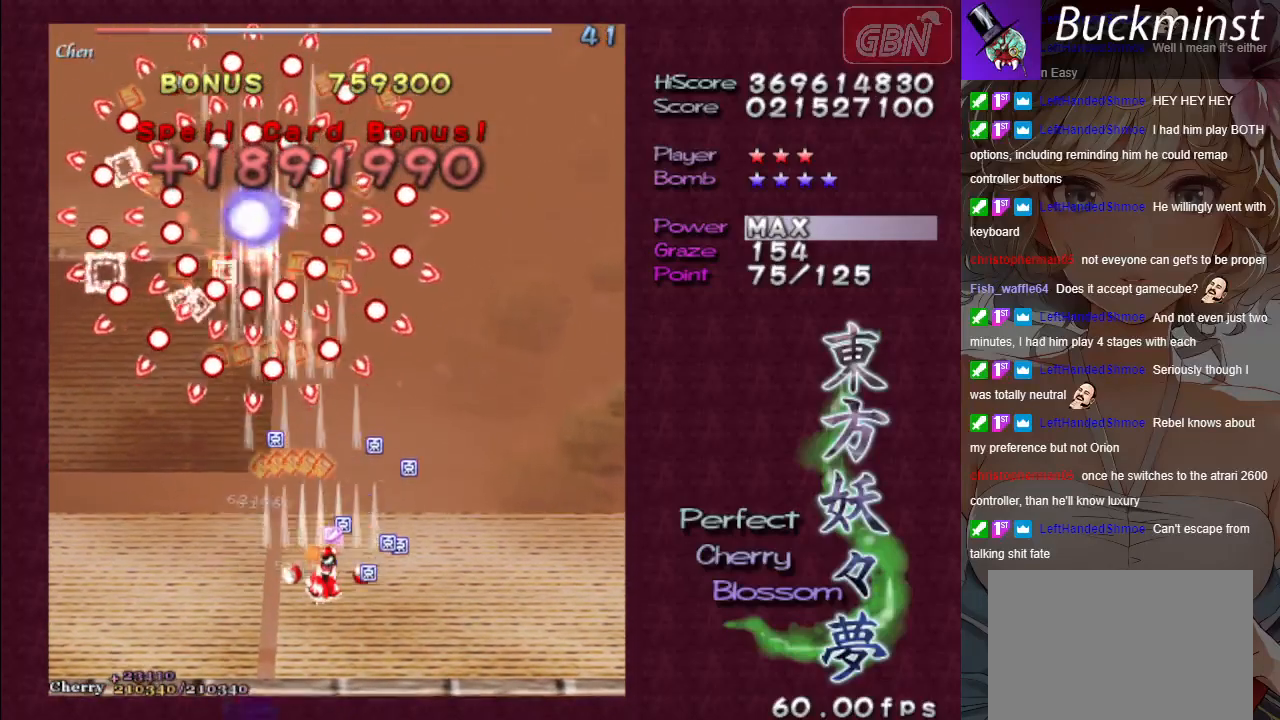
{"buttons": ["A"], "left_stick": "down-left", "events": [[17, "left_stick", "right"], [250, "left_stick", "up"], [317, "left_stick", "left"], [383, "left_stick", "down-left"]]}
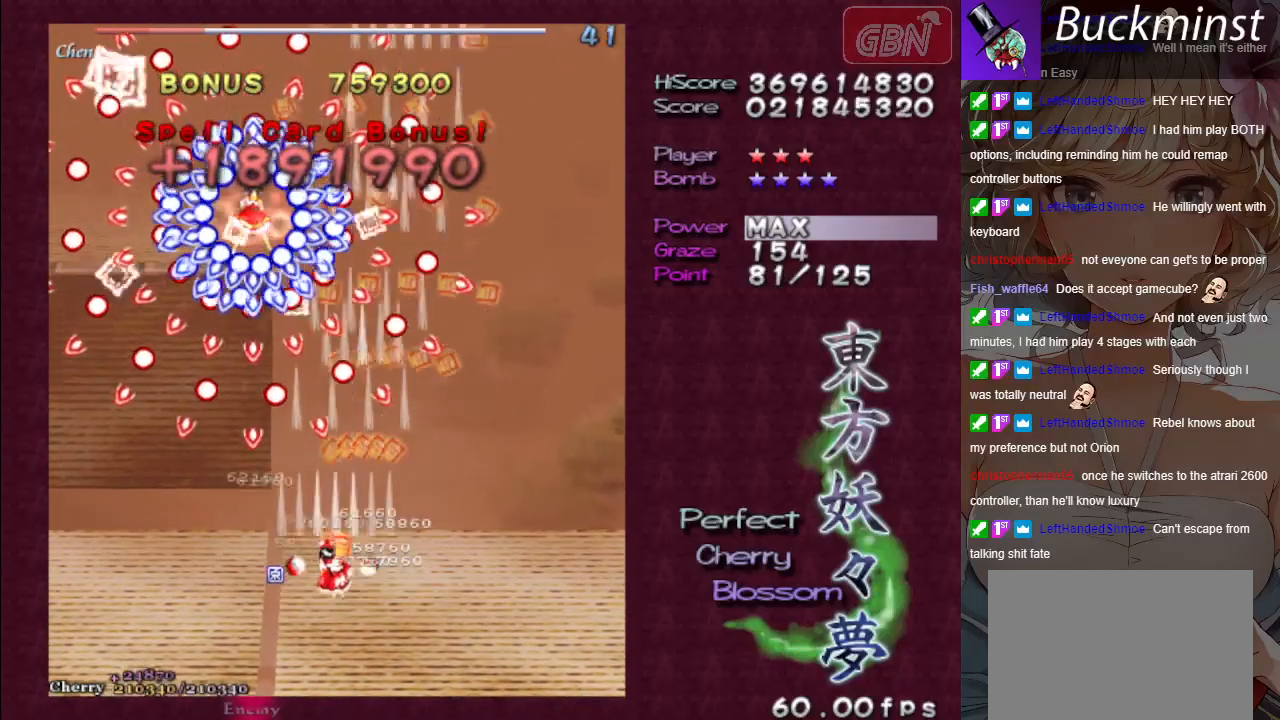
{"buttons": ["A"], "left_stick": "center", "events": [[350, "left_stick", "center"]]}
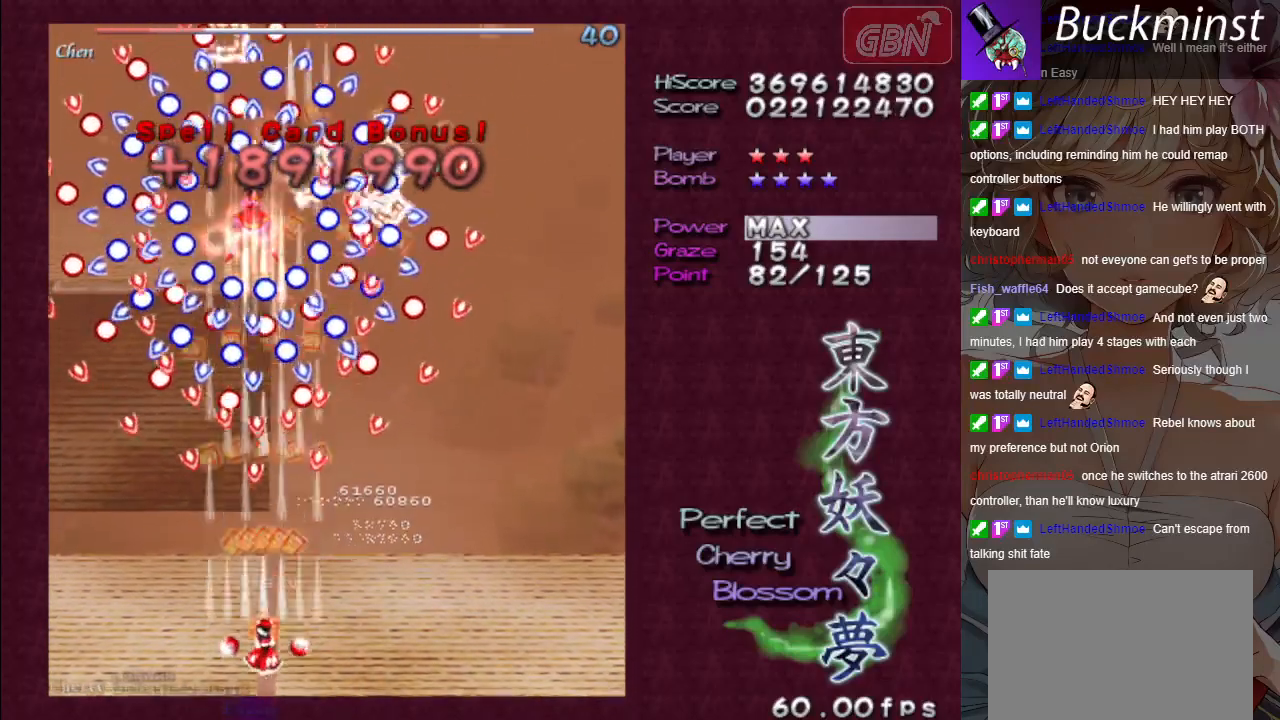
{"buttons": ["A", "X"], "left_stick": "center", "events": [[250, "left_stick", "down-right"], [383, "left_stick", "center"], [450, "X", "down"]]}
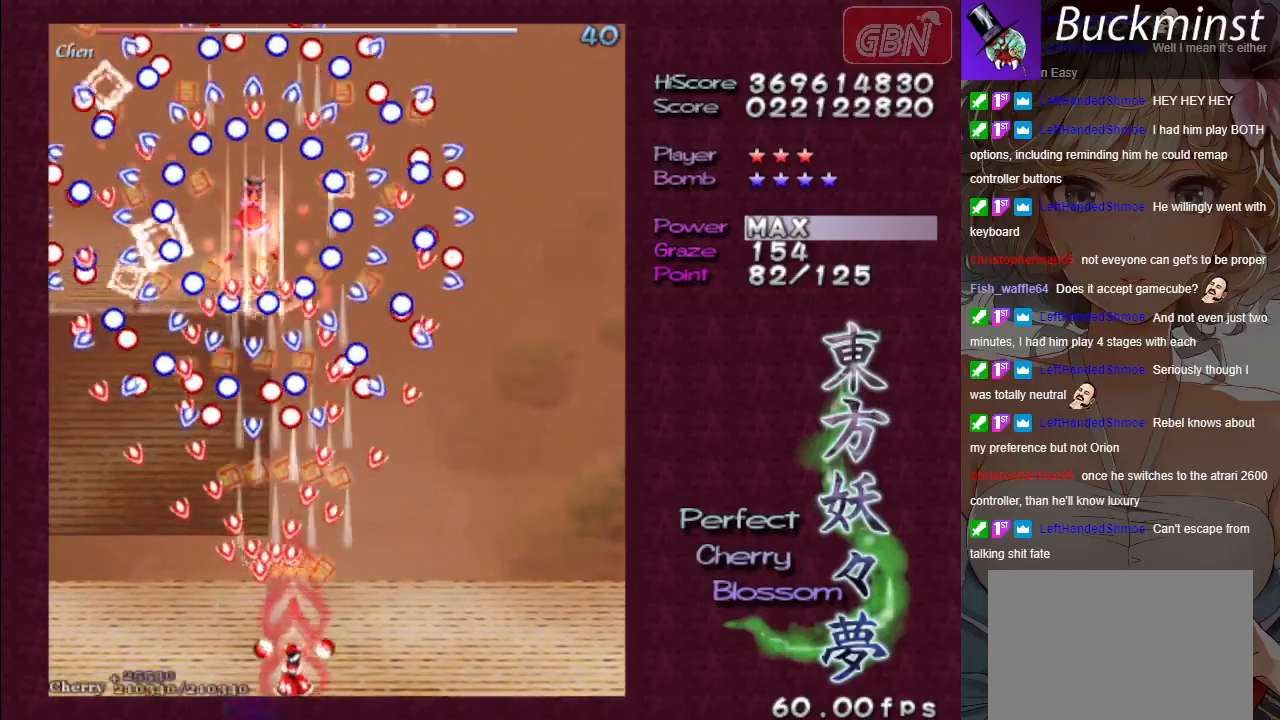
{"buttons": ["A", "X"], "left_stick": "center", "events": [[67, "left_stick", "down-right"], [183, "left_stick", "center"], [283, "left_stick", "down-right"], [417, "left_stick", "center"]]}
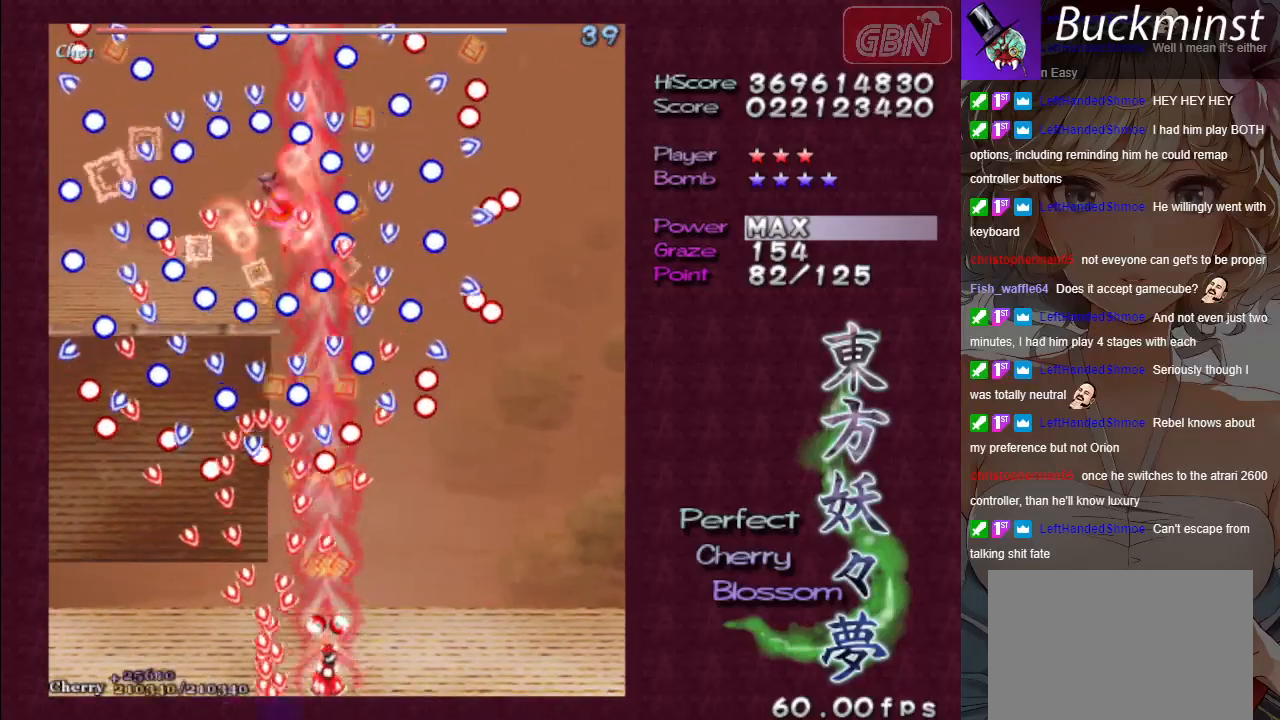
{"buttons": ["A"], "left_stick": "center", "events": [[50, "left_stick", "down-right"], [150, "left_stick", "center"], [183, "X", "up"]]}
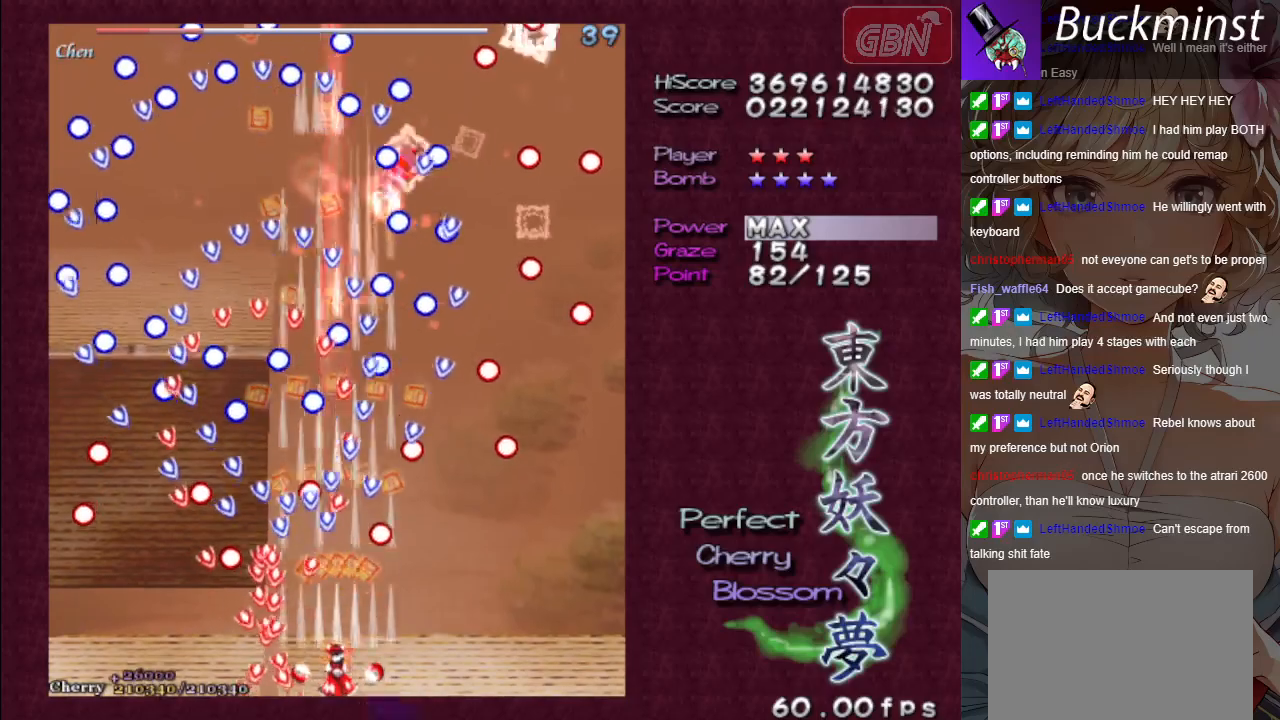
{"buttons": ["A"], "left_stick": "center", "events": [[67, "left_stick", "right"], [217, "left_stick", "center"]]}
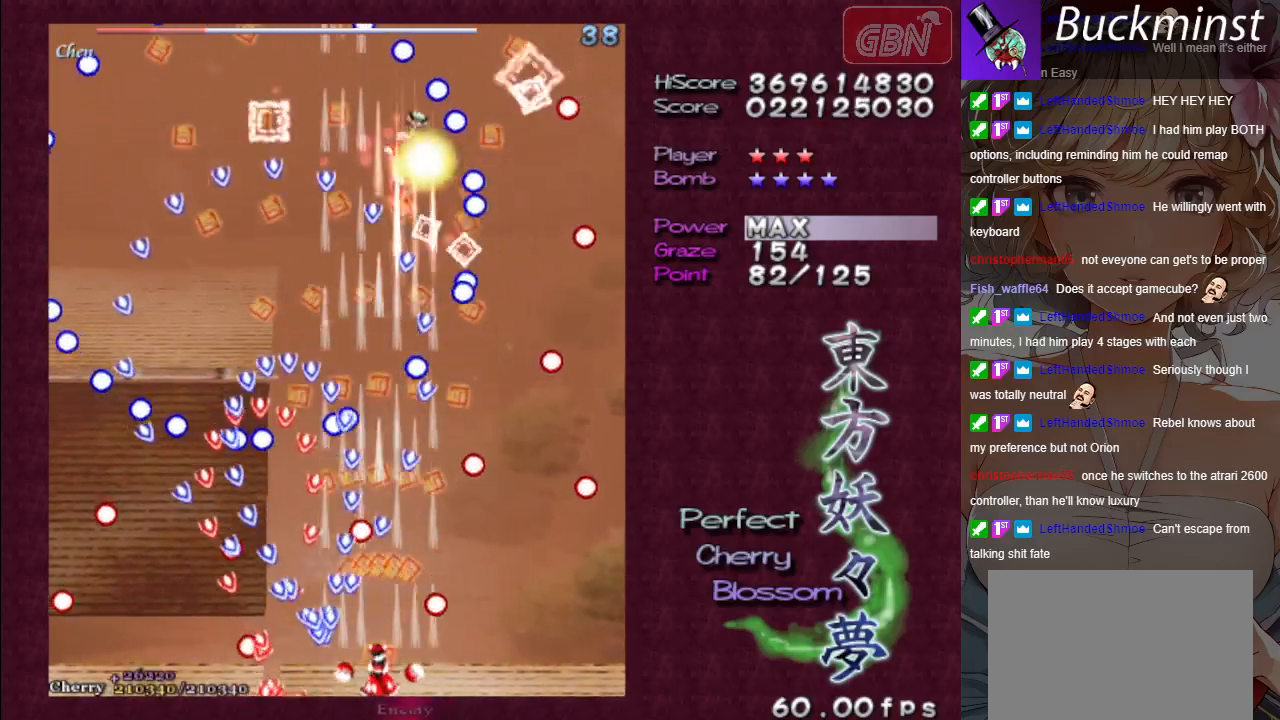
{"buttons": ["A"], "left_stick": "center", "events": [[150, "left_stick", "right"], [217, "left_stick", "center"]]}
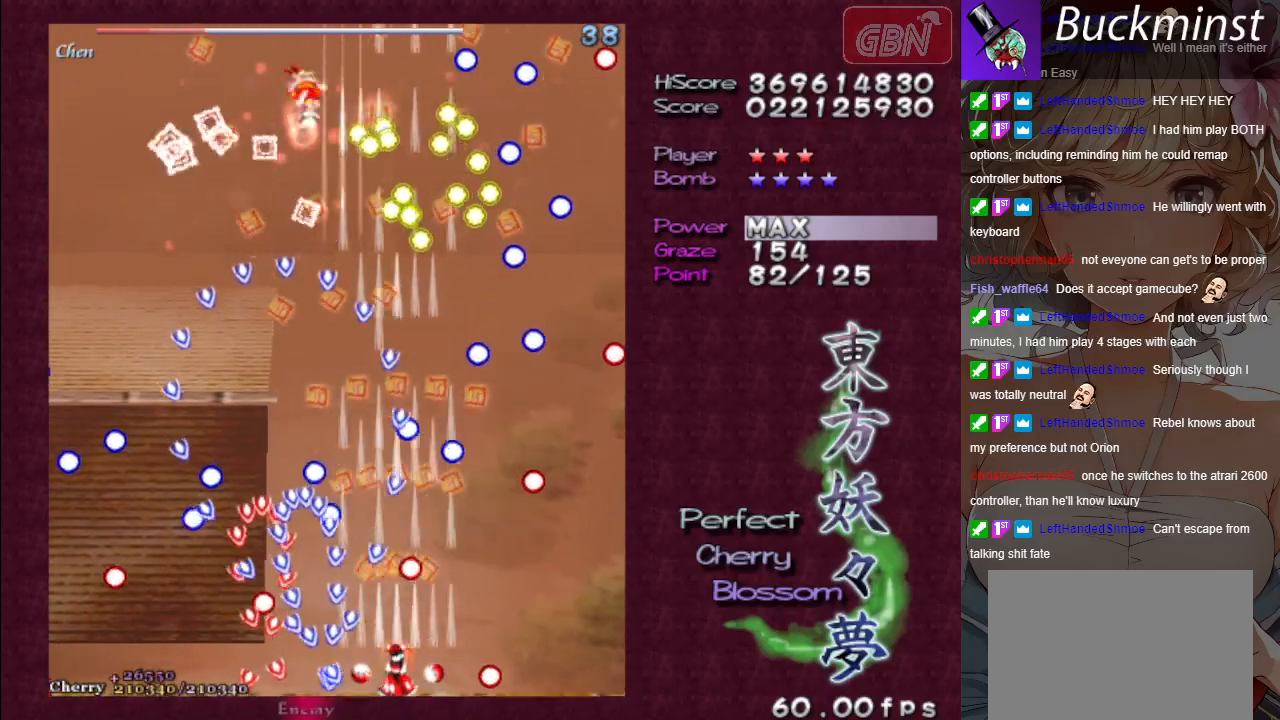
{"buttons": ["A"], "left_stick": "center", "events": [[333, "left_stick", "right"], [400, "left_stick", "center"]]}
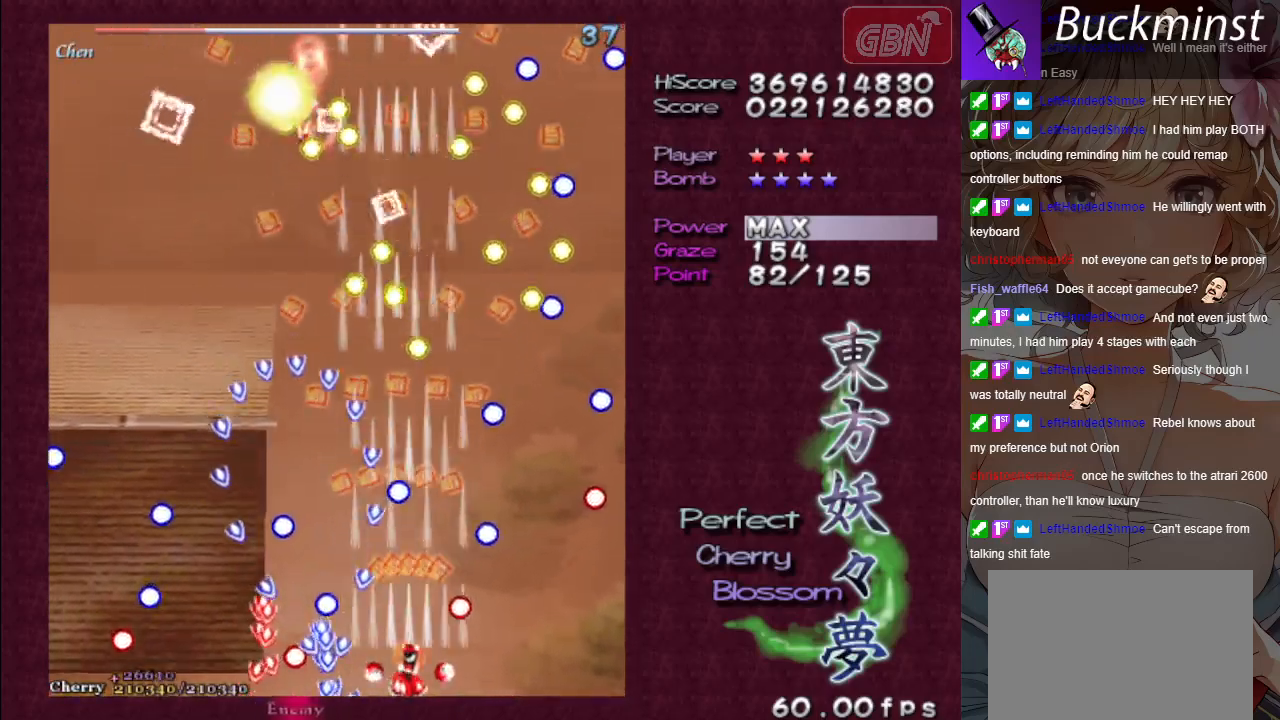
{"buttons": ["A"], "left_stick": "center", "events": []}
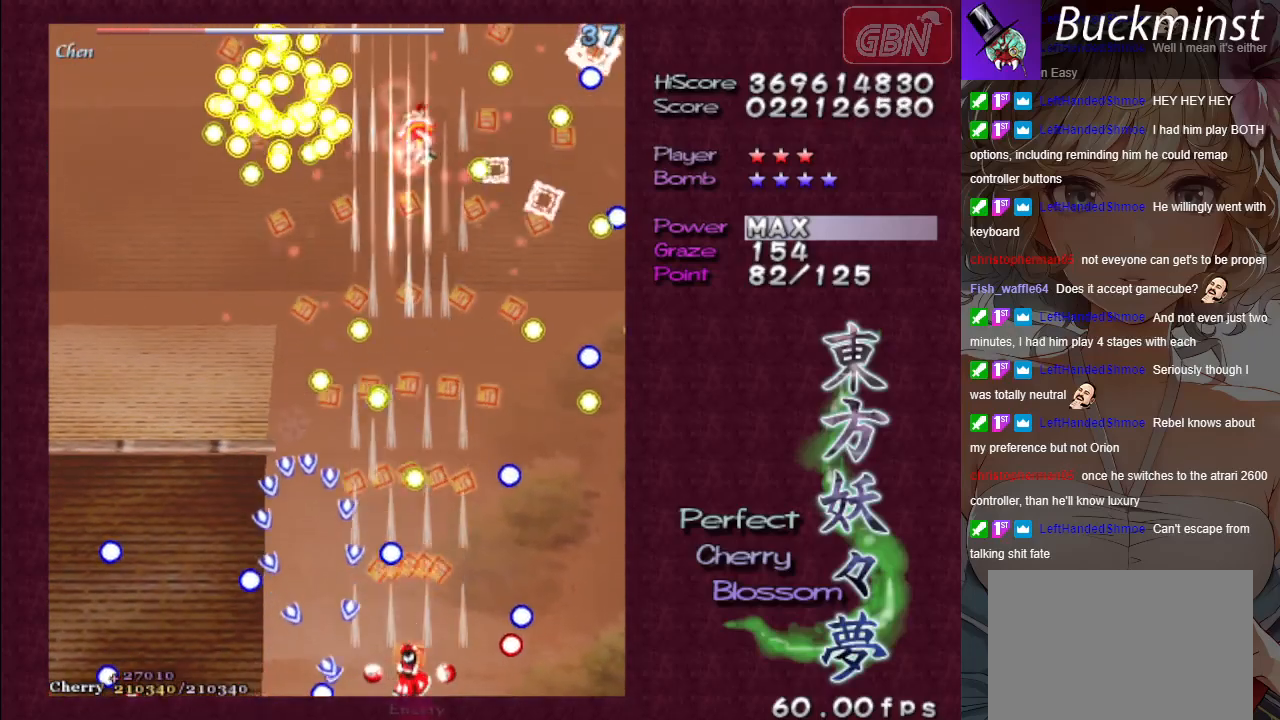
{"buttons": ["A"], "left_stick": "center", "events": [[183, "left_stick", "down-right"], [300, "left_stick", "center"]]}
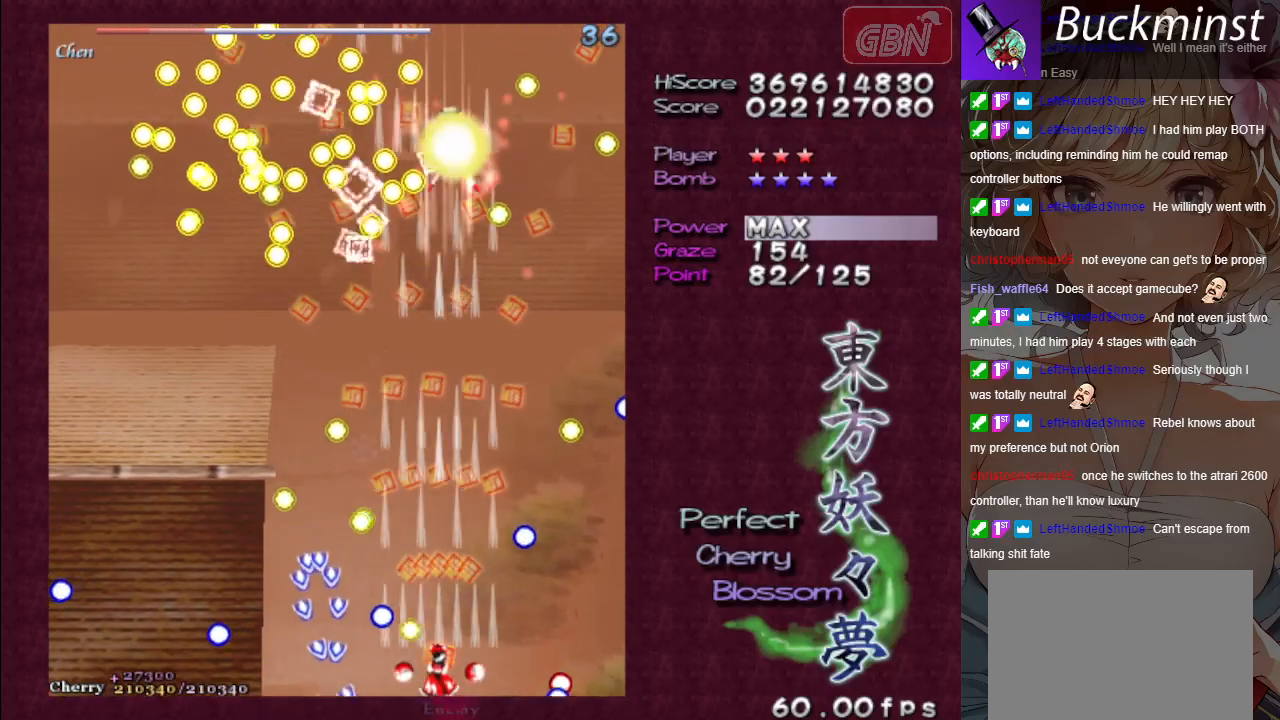
{"buttons": ["A"], "left_stick": "center", "events": [[133, "left_stick", "right"], [200, "left_stick", "center"]]}
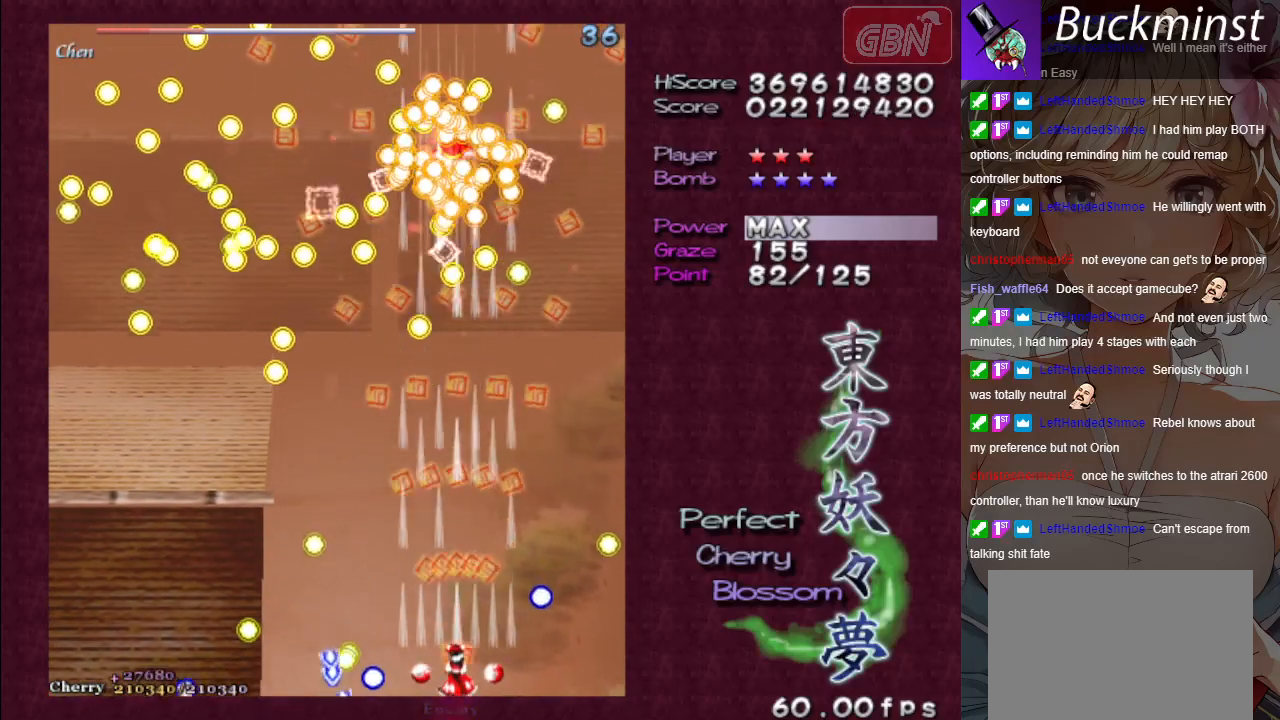
{"buttons": ["A"], "left_stick": "center", "events": [[17, "left_stick", "left"], [150, "left_stick", "center"]]}
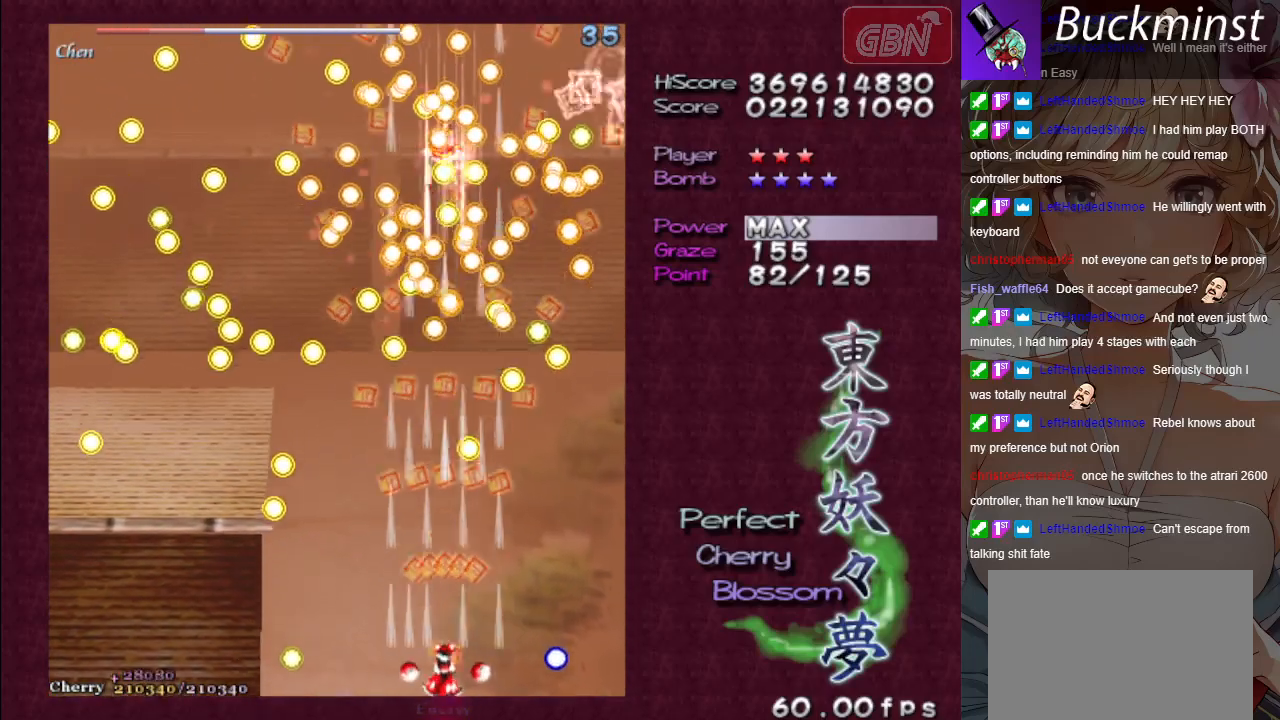
{"buttons": ["A"], "left_stick": "center", "events": []}
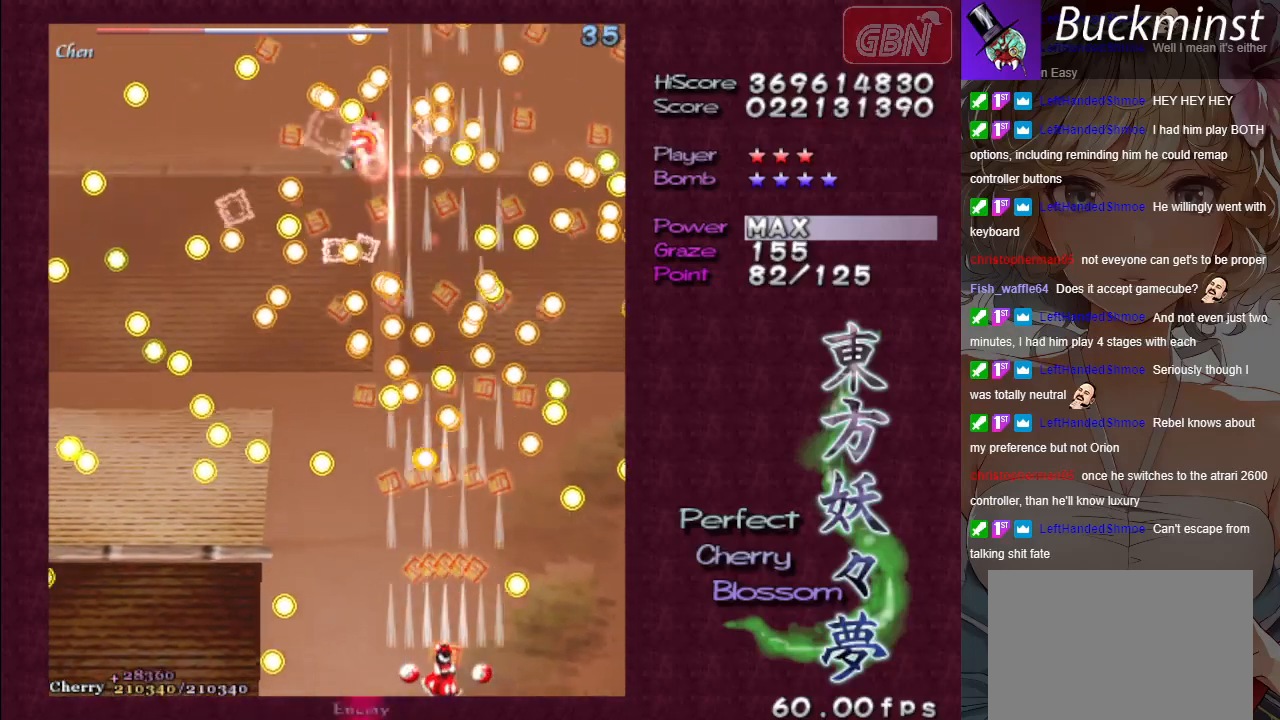
{"buttons": ["A"], "left_stick": "left", "events": [[217, "left_stick", "left"], [300, "left_stick", "center"], [450, "left_stick", "left"]]}
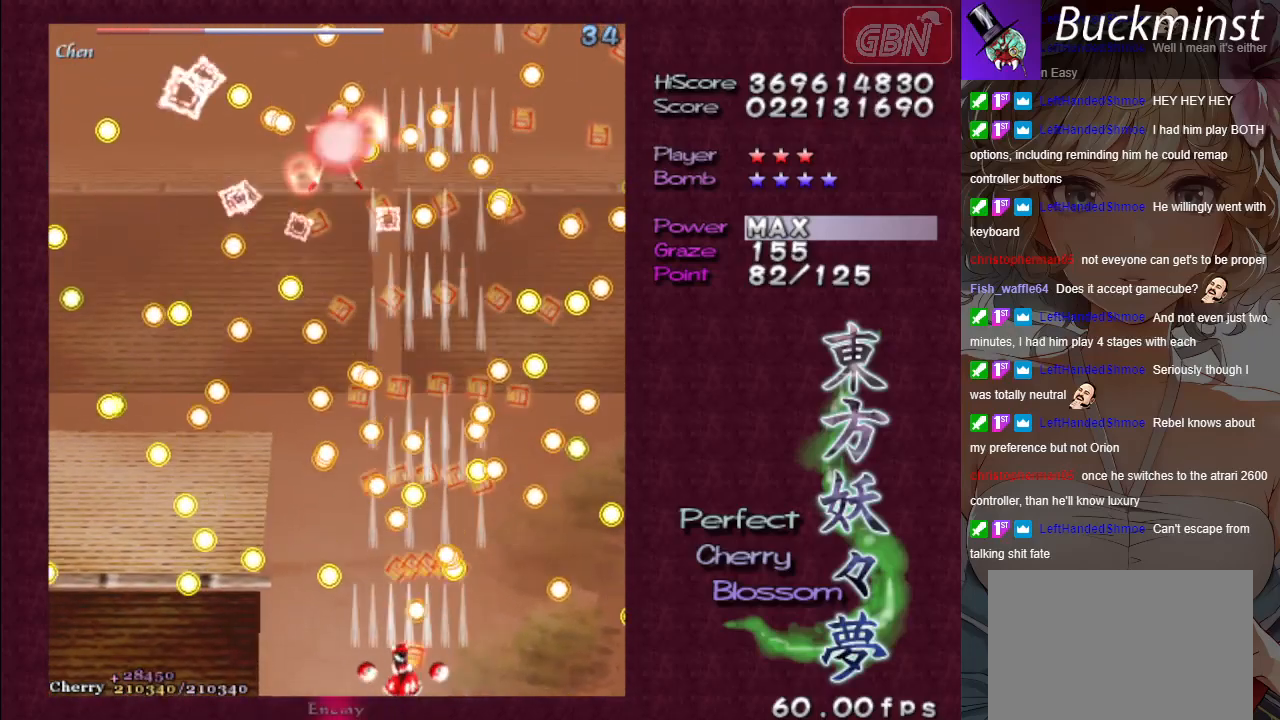
{"buttons": ["A"], "left_stick": "center", "events": [[117, "left_stick", "center"], [333, "left_stick", "down-right"], [483, "left_stick", "center"]]}
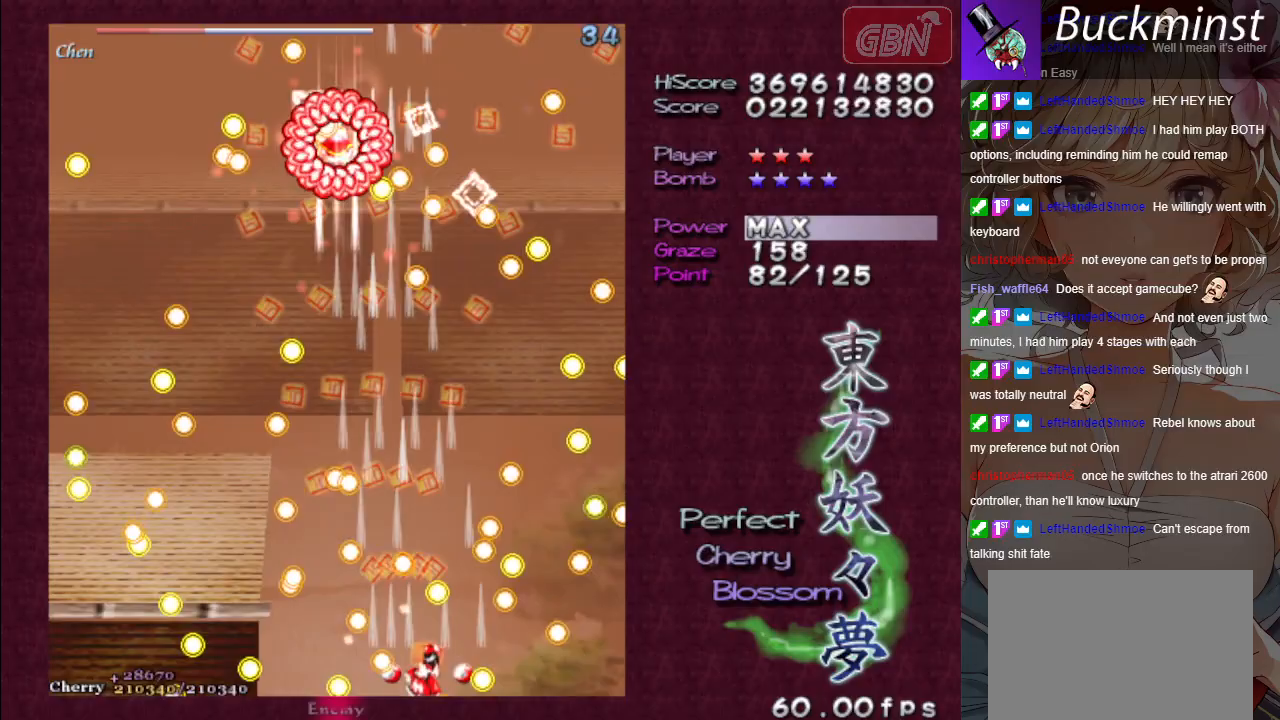
{"buttons": ["A", "R1"], "left_stick": "down-right", "events": [[183, "left_stick", "left"], [317, "left_stick", "center"], [433, "left_stick", "down-right"], [483, "R1", "down"]]}
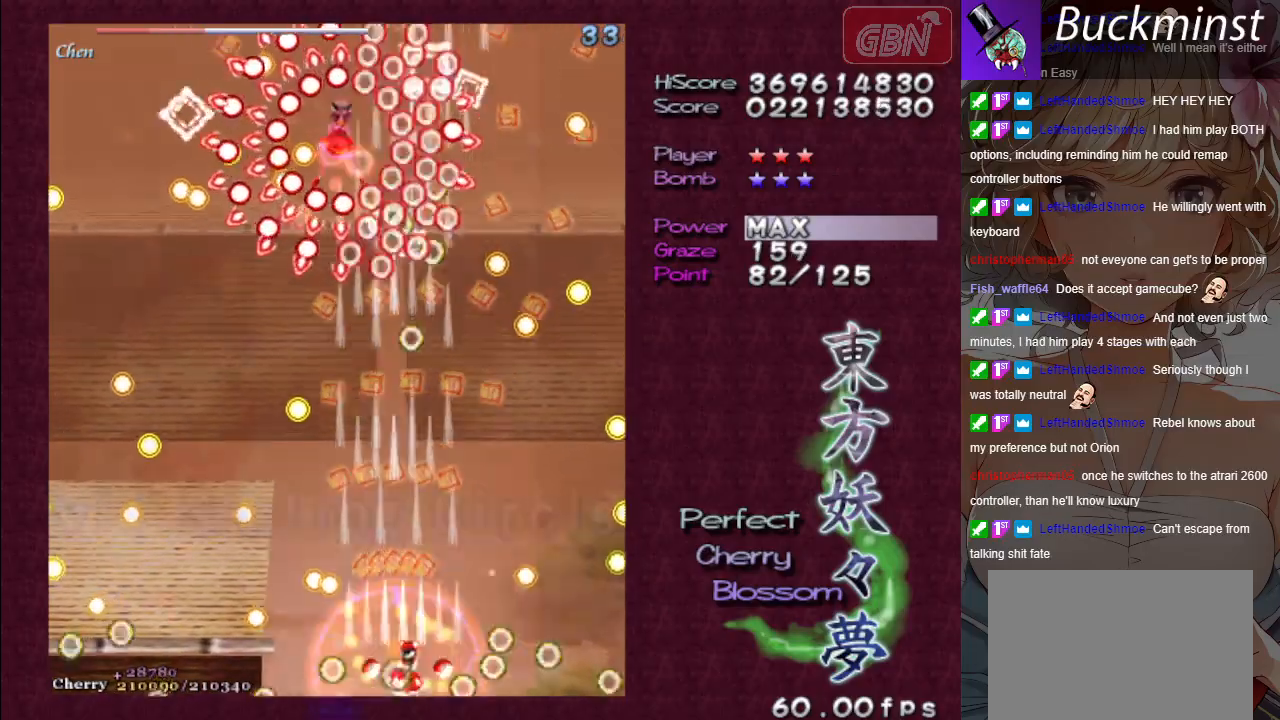
{"buttons": ["A"], "left_stick": "up-left", "events": [[83, "left_stick", "center"], [150, "R1", "up"], [400, "left_stick", "up-left"]]}
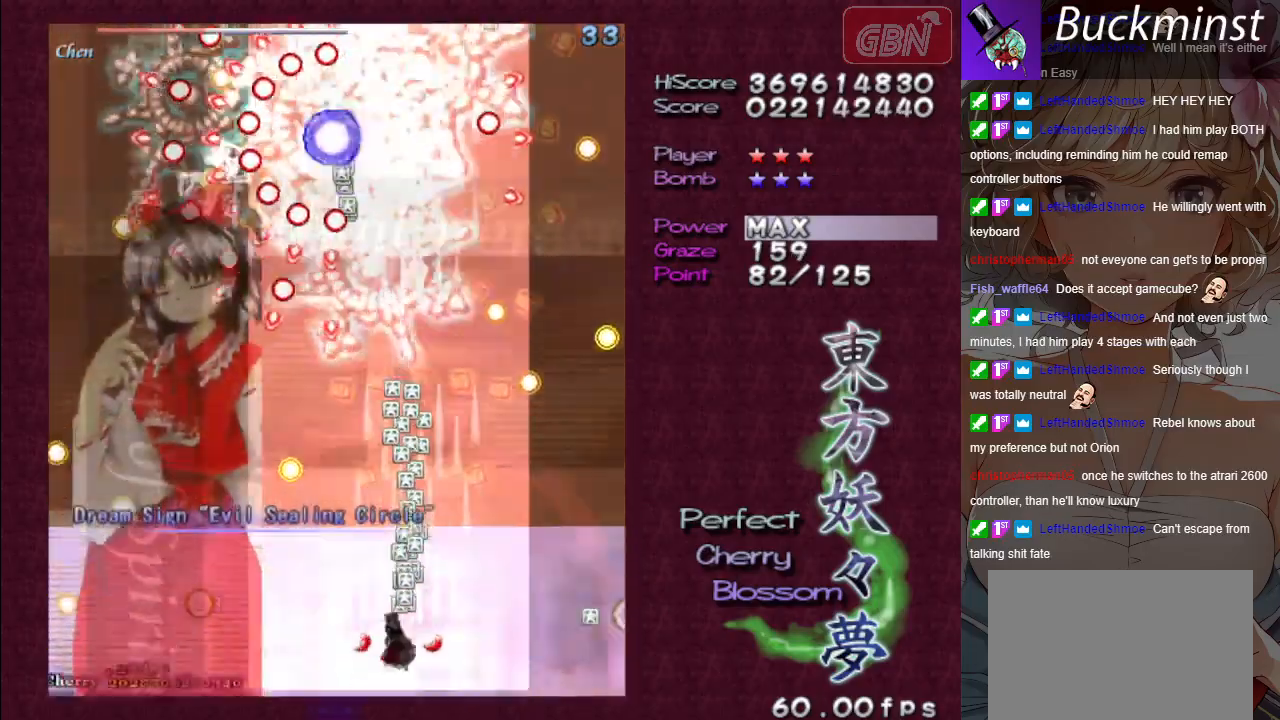
{"buttons": ["A", "X"], "left_stick": "up-left", "events": [[467, "X", "down"]]}
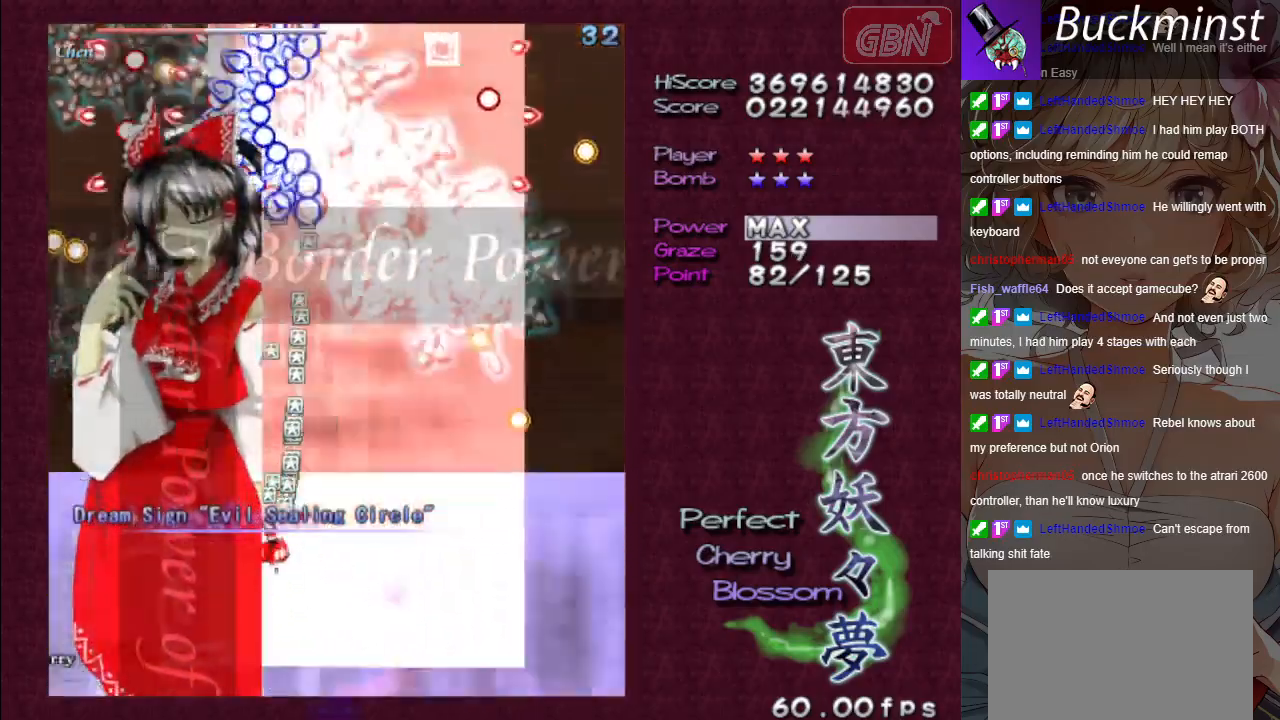
{"buttons": ["A", "X"], "left_stick": "right", "events": [[67, "left_stick", "center"], [383, "left_stick", "right"]]}
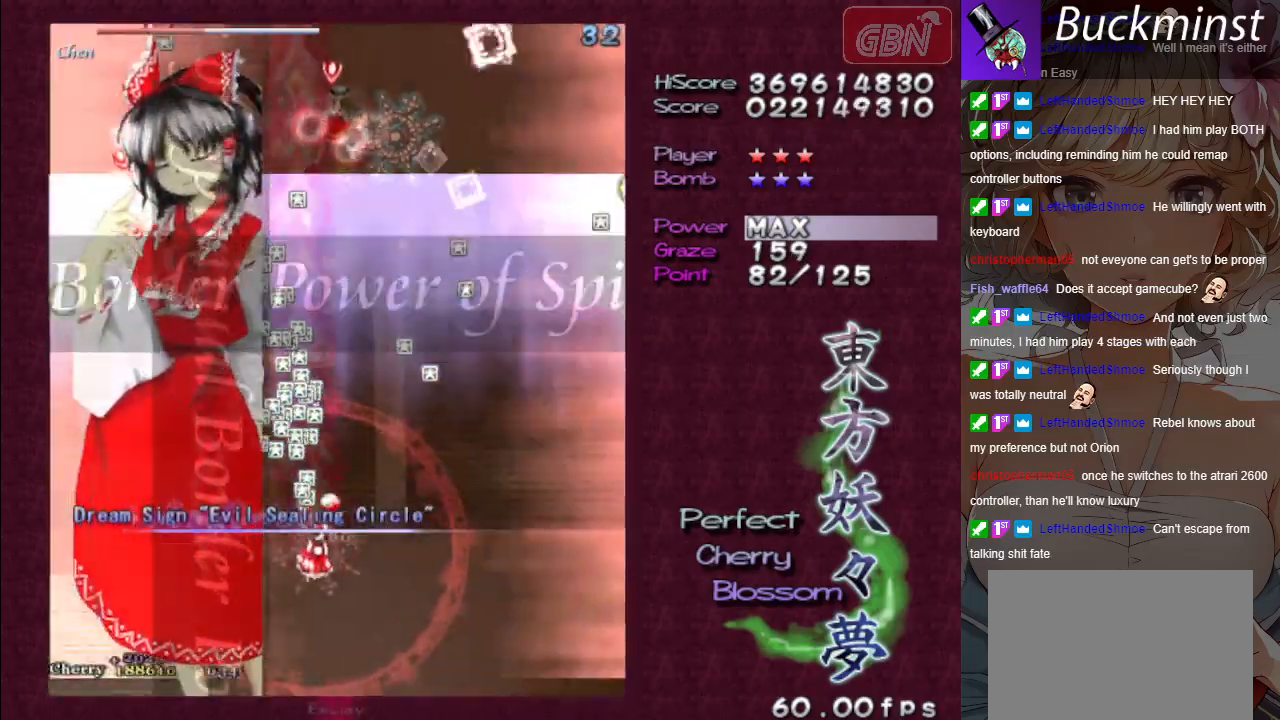
{"buttons": ["A", "X"], "left_stick": "center", "events": [[133, "left_stick", "center"]]}
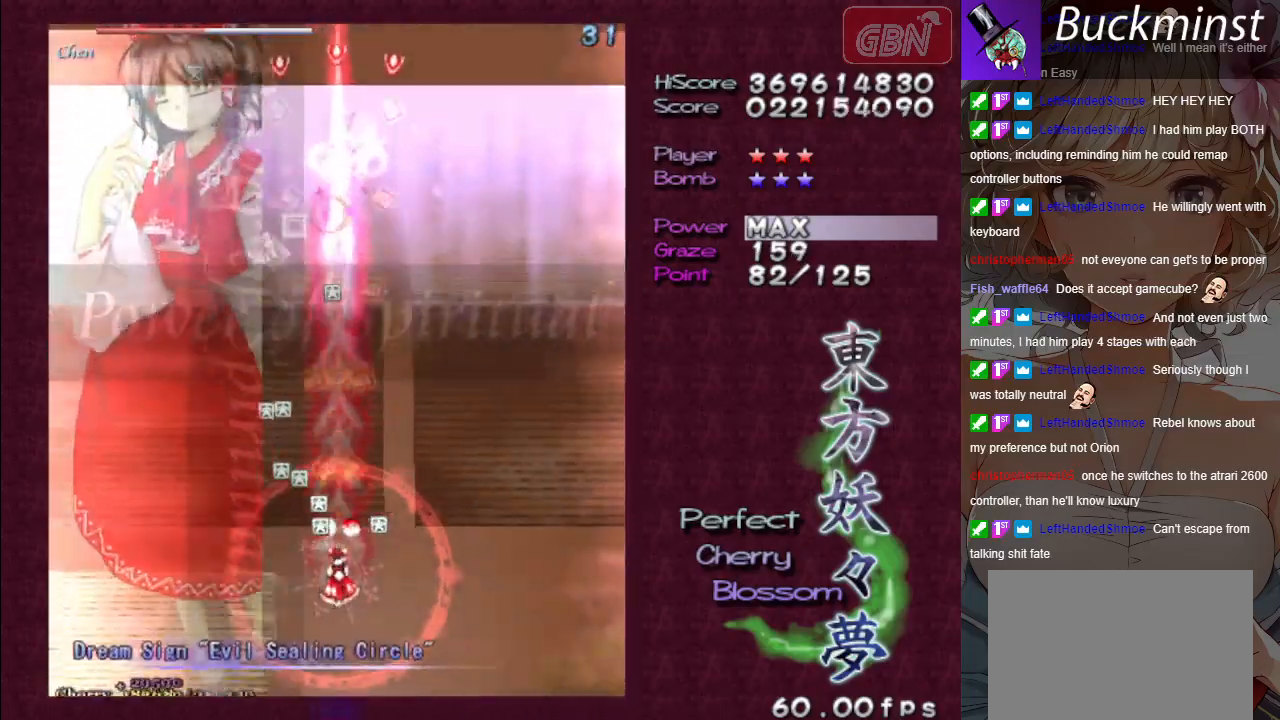
{"buttons": ["A", "X"], "left_stick": "down-right", "events": [[417, "left_stick", "down-right"]]}
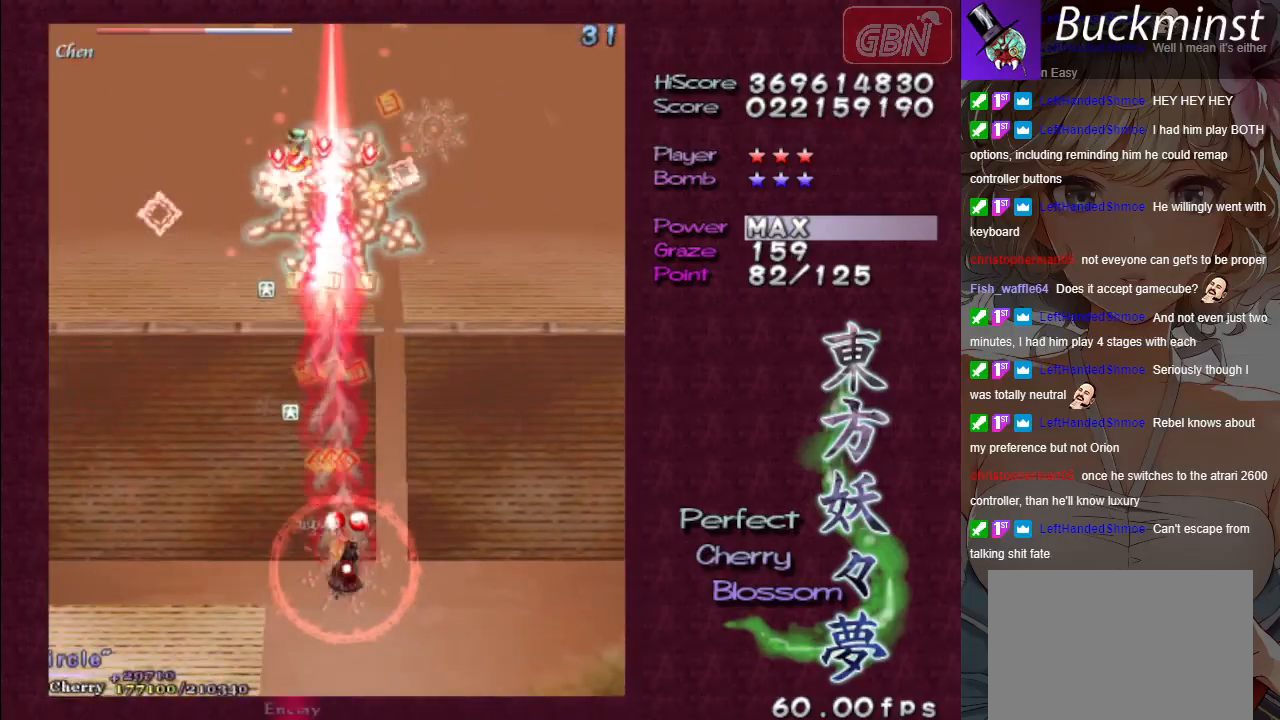
{"buttons": ["A", "X"], "left_stick": "left", "events": [[100, "left_stick", "center"], [283, "left_stick", "left"]]}
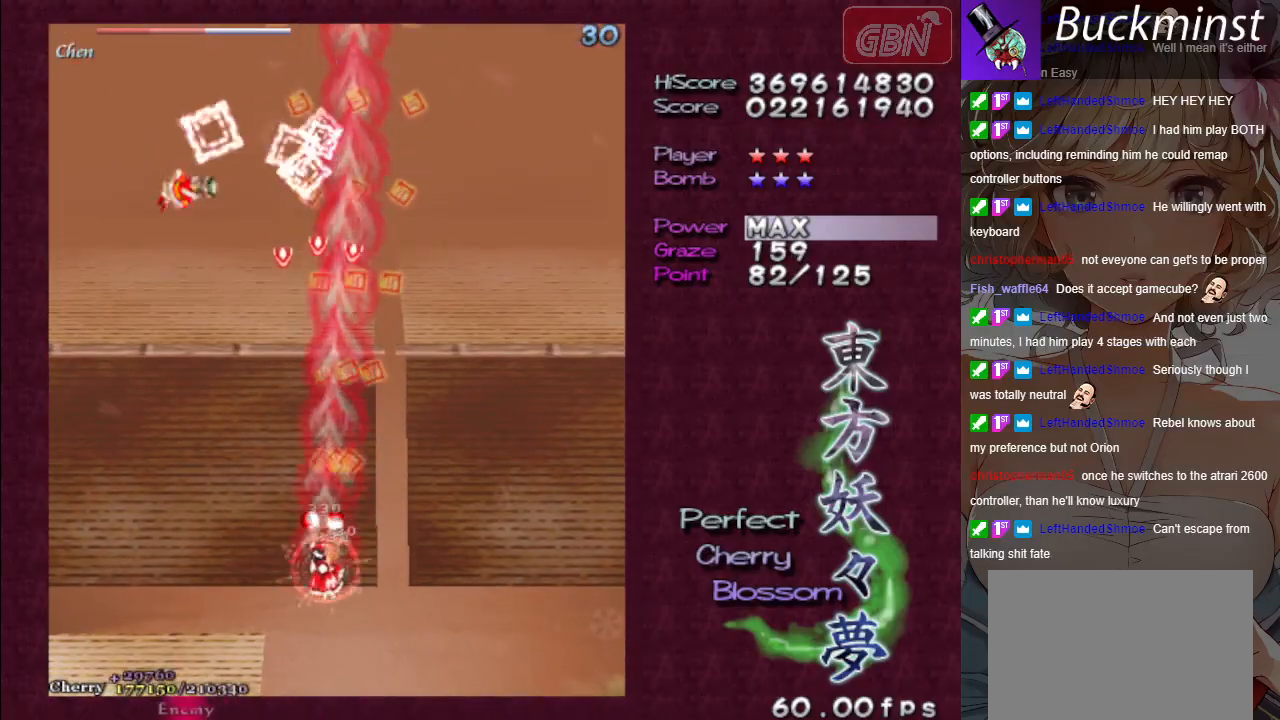
{"buttons": ["A"], "left_stick": "left", "events": [[500, "X", "up"]]}